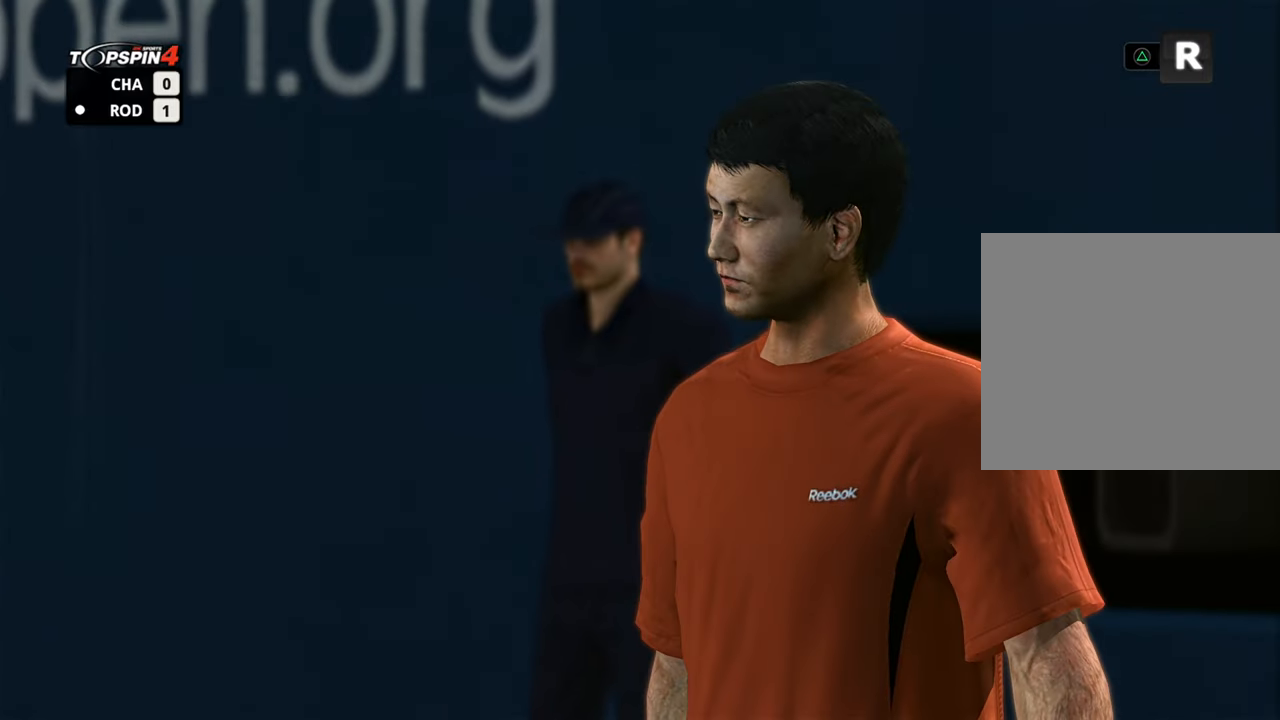
Gameplay with a controller (PlayStation layout); each line is a JSON object with the inputs held at the frame after it. "events" lists button and stick changes between this image and that frame as [ms after this image, input, new state], when the widget could be followed in between.
{"buttons": [], "left_stick": "center", "right_stick": "center", "events": [[234, "CROSS", "down"], [317, "CROSS", "up"]]}
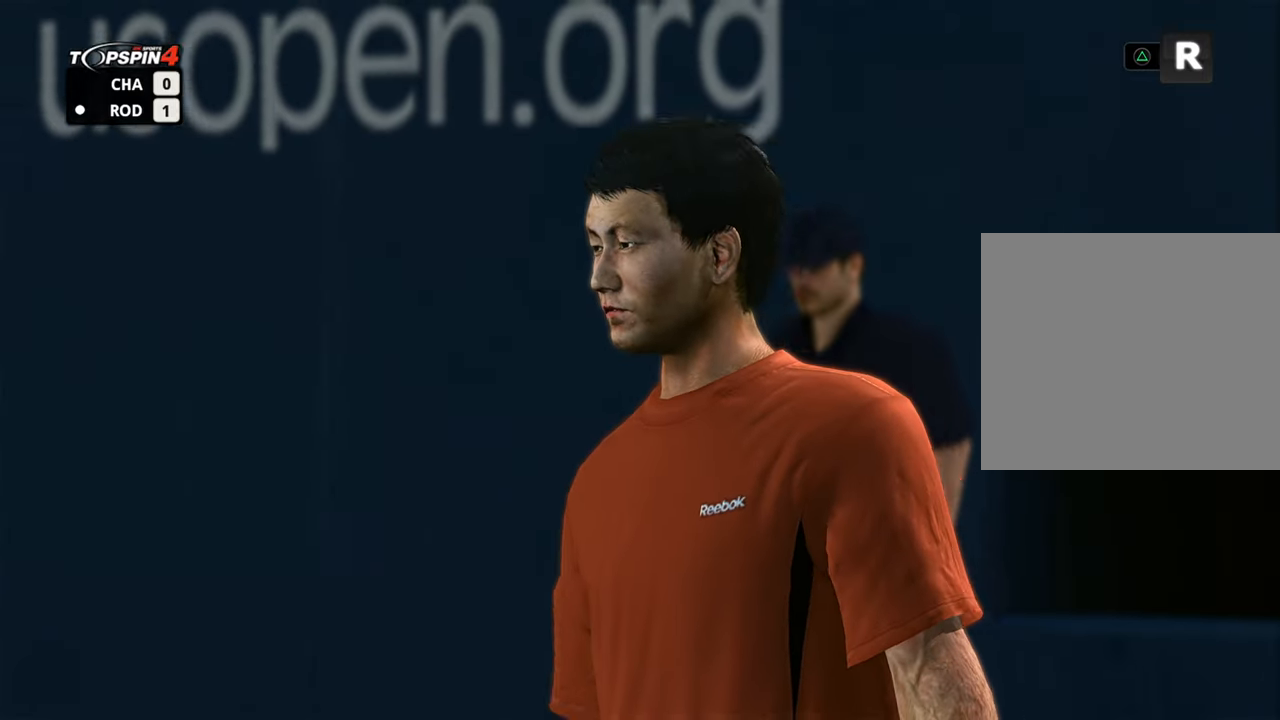
{"buttons": [], "left_stick": "center", "right_stick": "center", "events": []}
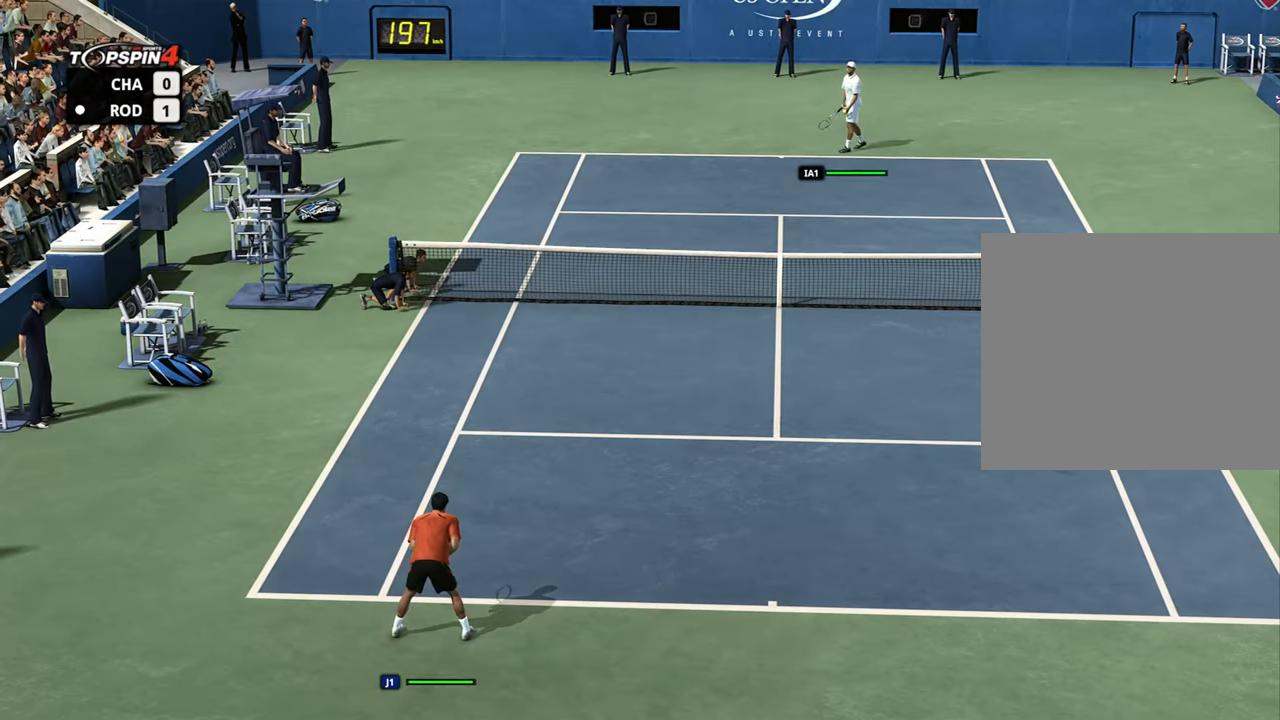
{"buttons": [], "left_stick": "down", "right_stick": "center", "events": [[284, "left_stick", "down-left"], [350, "left_stick", "down"]]}
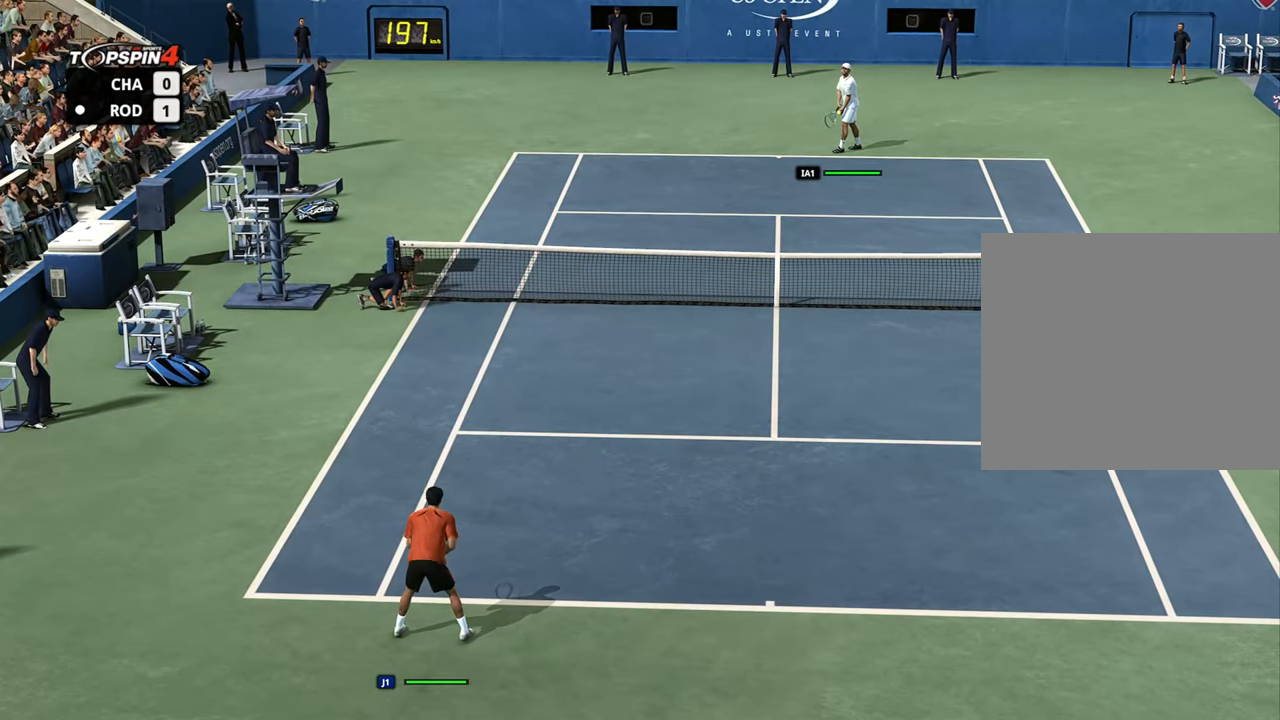
{"buttons": [], "left_stick": "center", "right_stick": "center", "events": [[333, "left_stick", "center"]]}
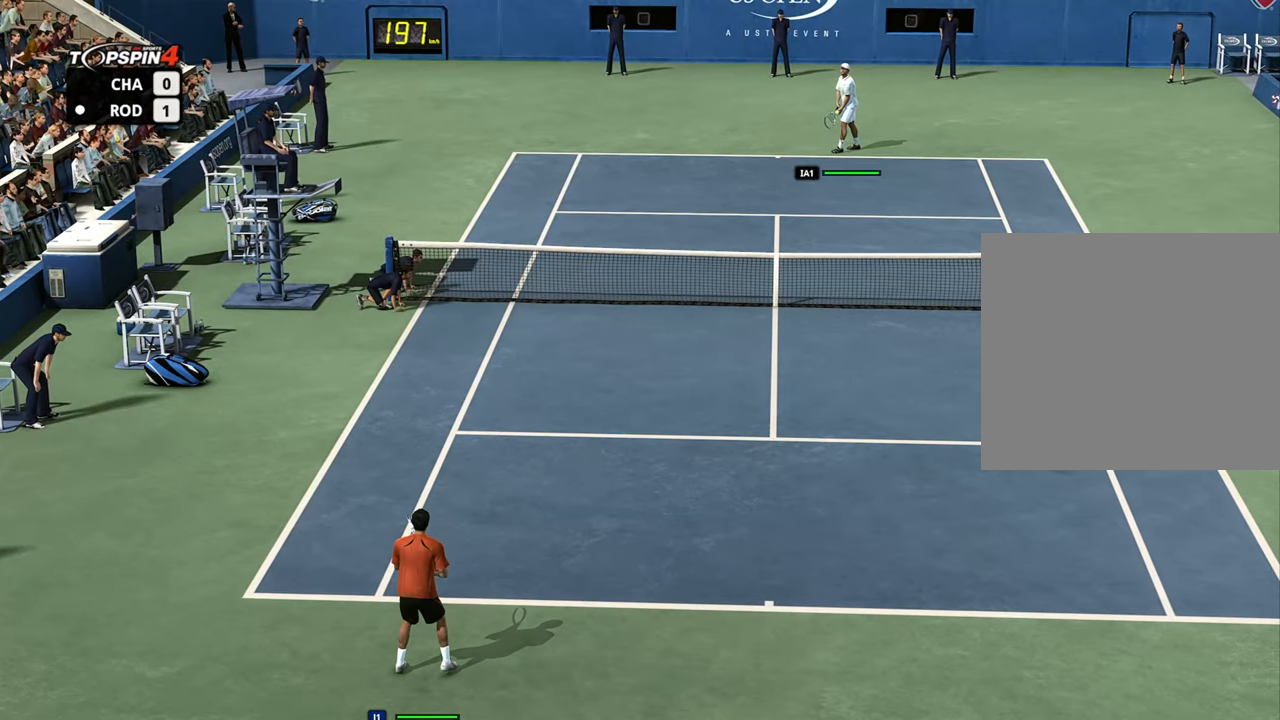
{"buttons": [], "left_stick": "center", "right_stick": "center", "events": []}
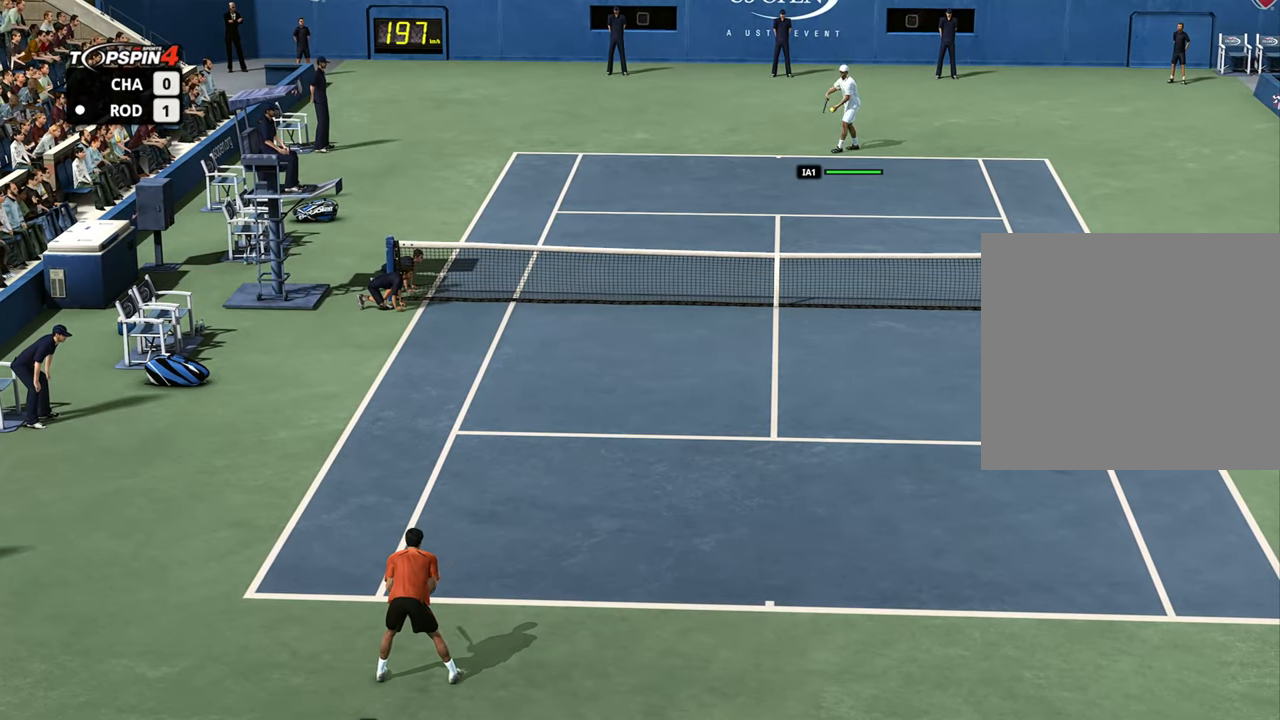
{"buttons": [], "left_stick": "center", "right_stick": "center", "events": [[166, "left_stick", "down"], [350, "left_stick", "center"]]}
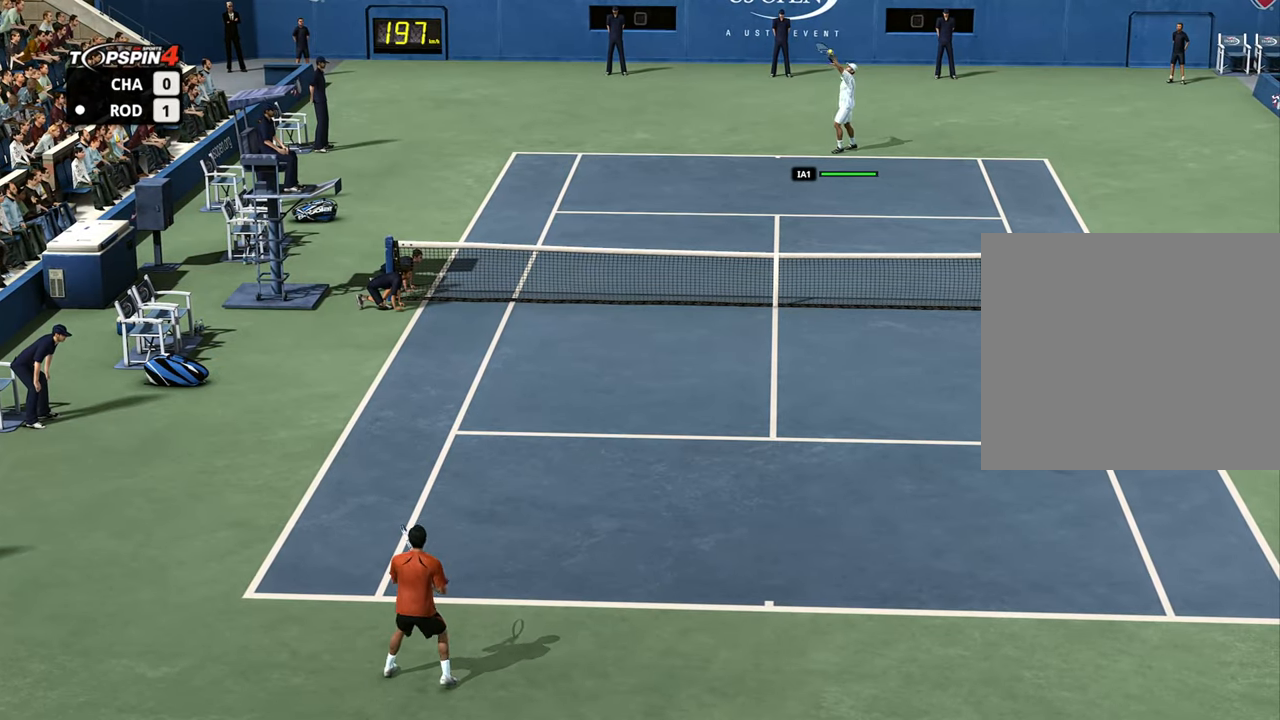
{"buttons": [], "left_stick": "center", "right_stick": "center", "events": []}
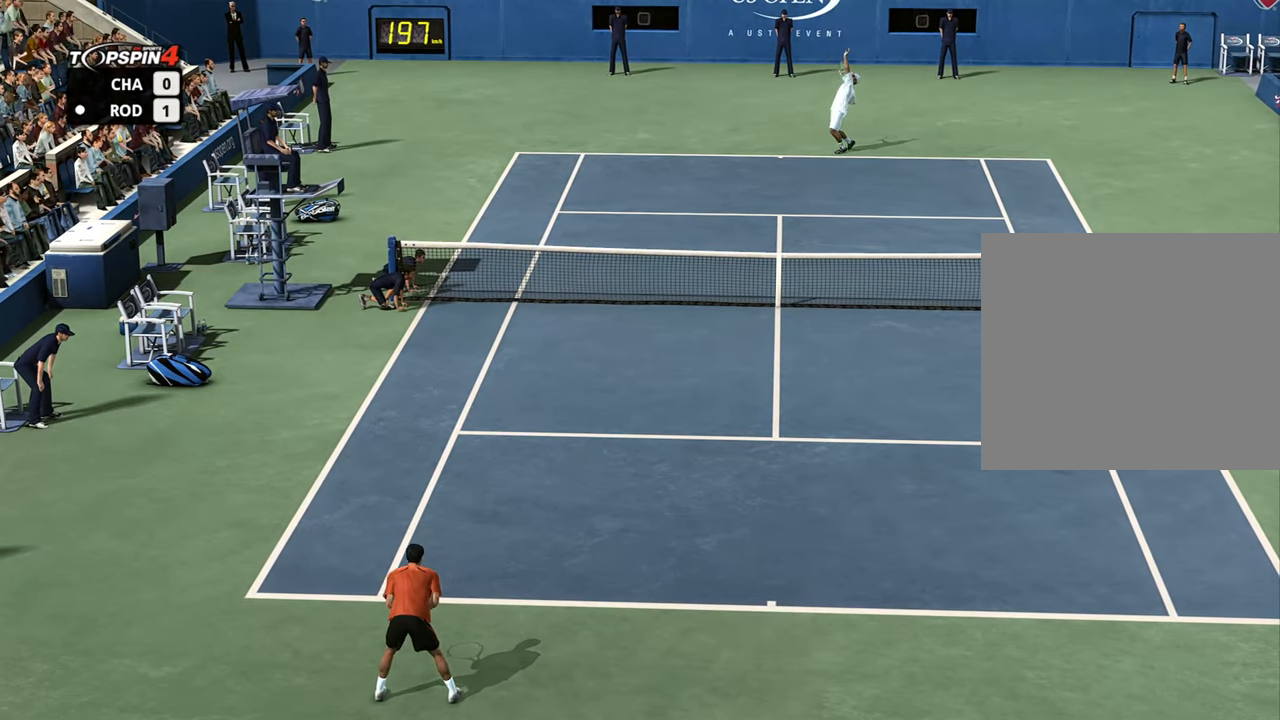
{"buttons": ["CROSS"], "left_stick": "up-left", "right_stick": "center", "events": [[16, "left_stick", "up"], [66, "CROSS", "down"], [483, "left_stick", "up-left"]]}
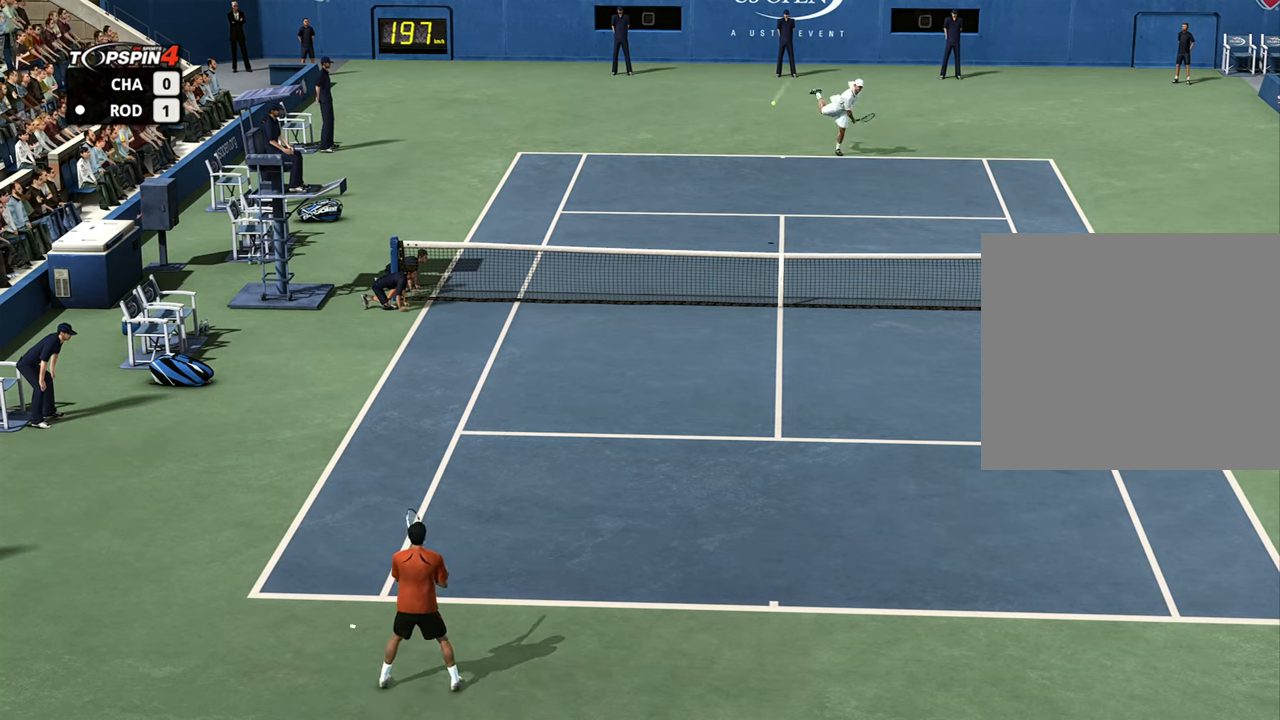
{"buttons": [], "left_stick": "up-left", "right_stick": "center", "events": [[367, "CROSS", "up"]]}
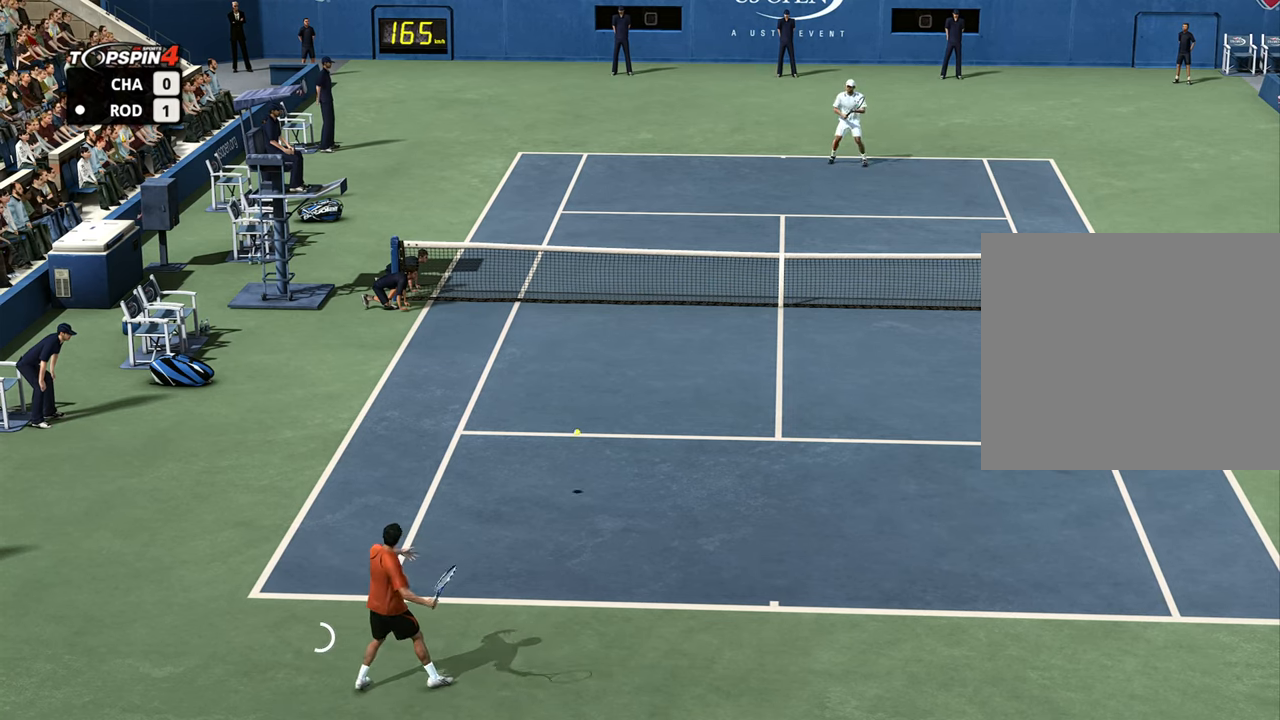
{"buttons": [], "left_stick": "center", "right_stick": "center", "events": [[317, "left_stick", "center"]]}
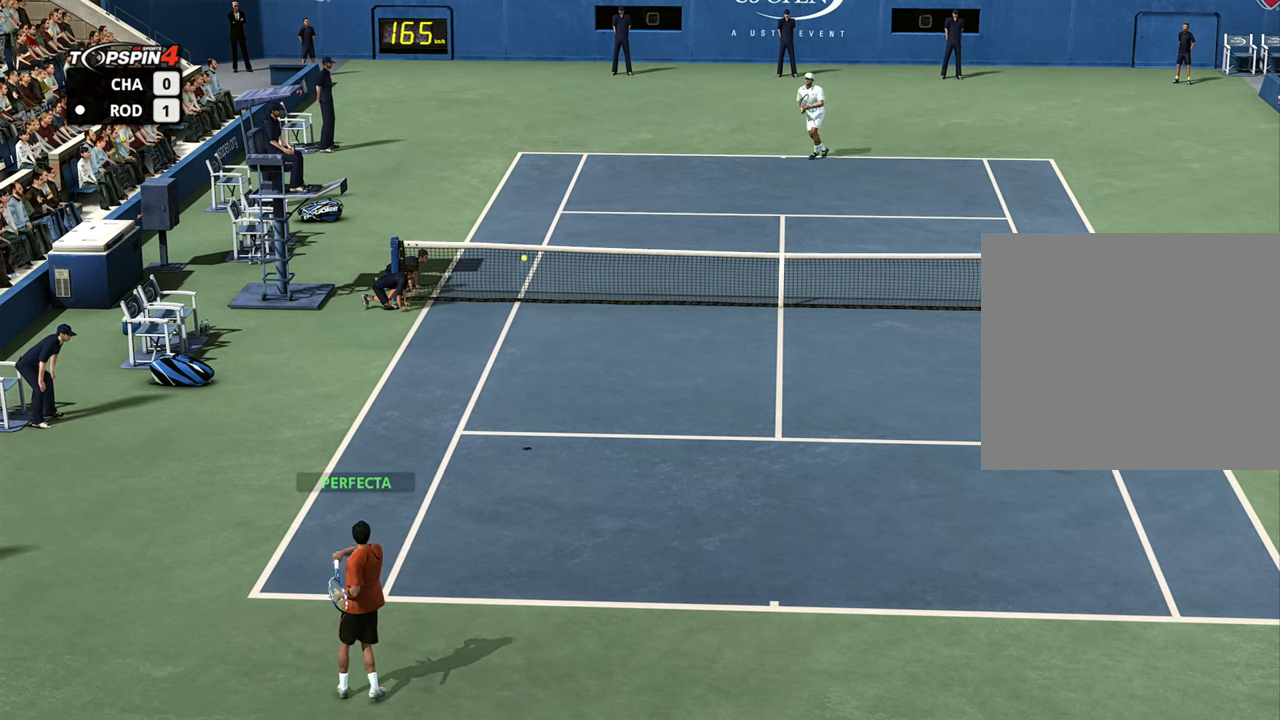
{"buttons": [], "left_stick": "right", "right_stick": "center", "events": [[184, "left_stick", "right"]]}
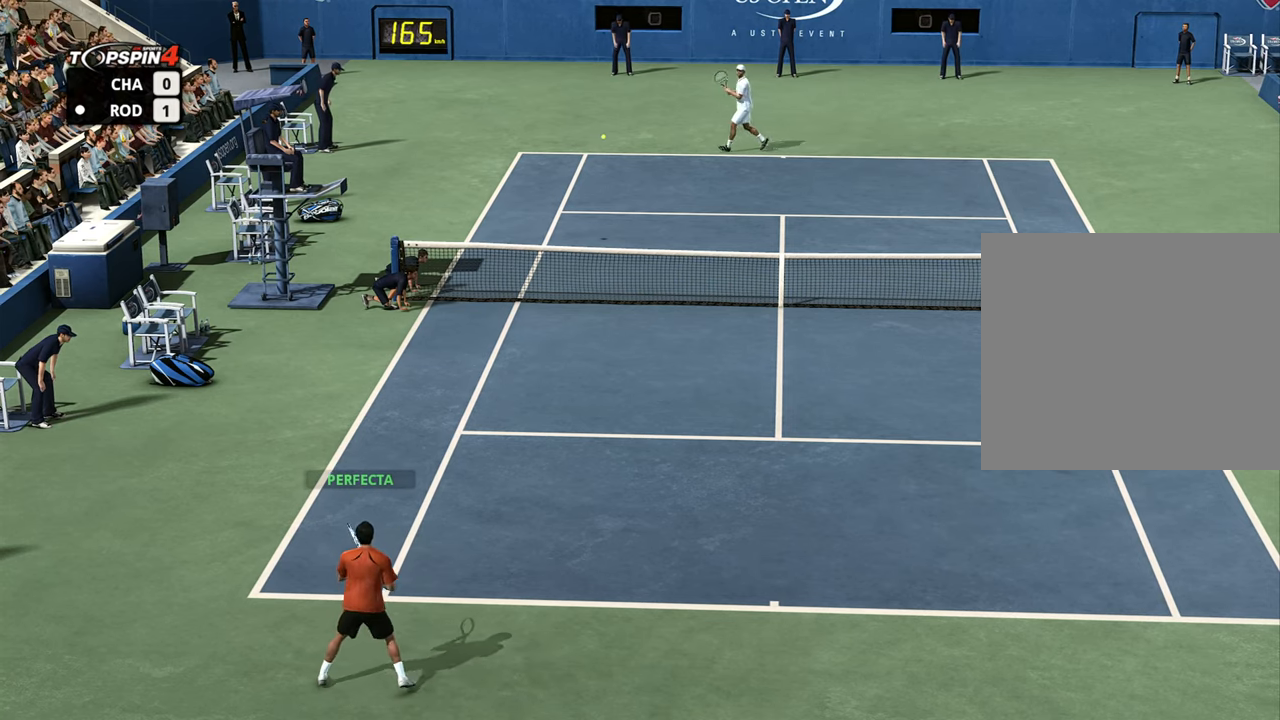
{"buttons": [], "left_stick": "right", "right_stick": "center", "events": []}
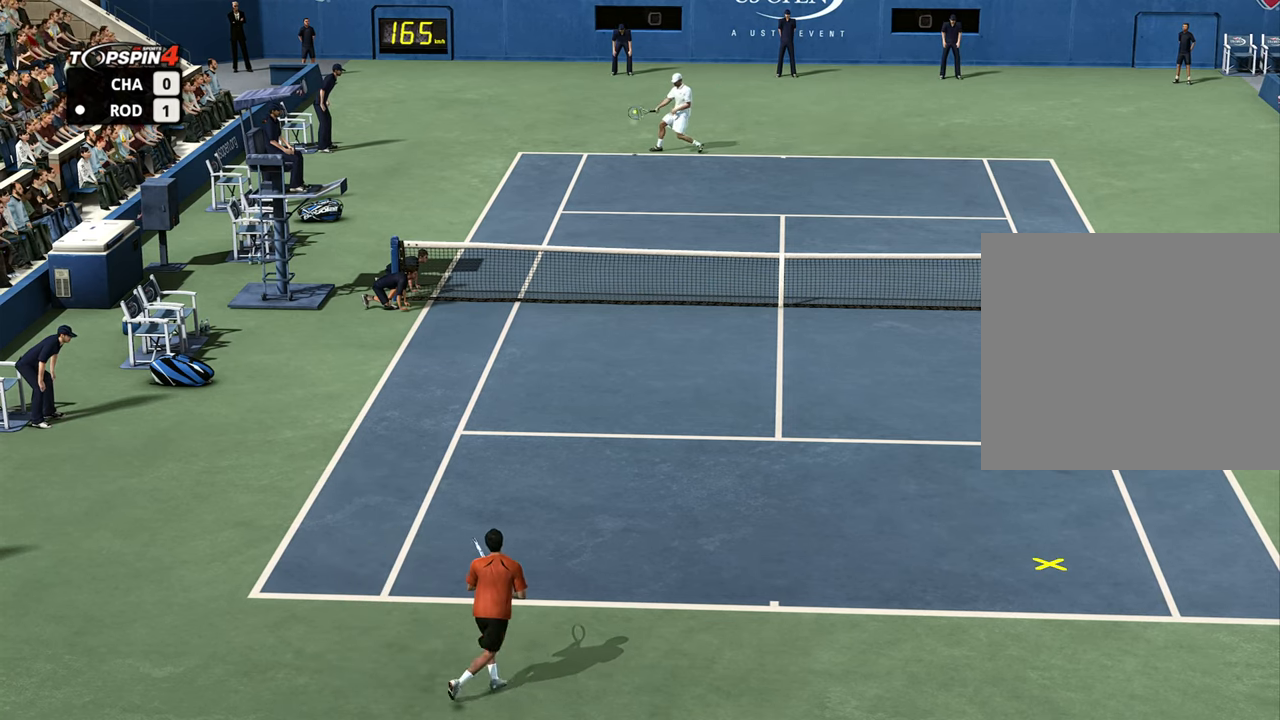
{"buttons": [], "left_stick": "right", "right_stick": "center", "events": []}
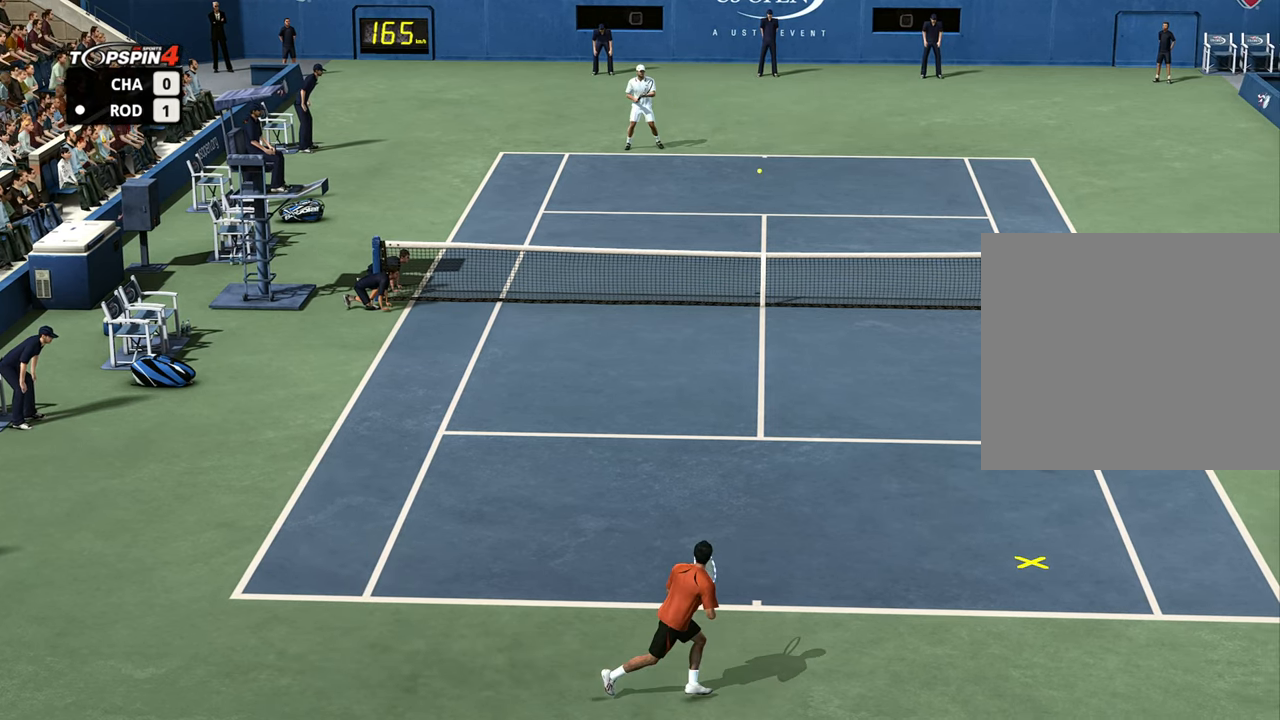
{"buttons": [], "left_stick": "right", "right_stick": "center", "events": []}
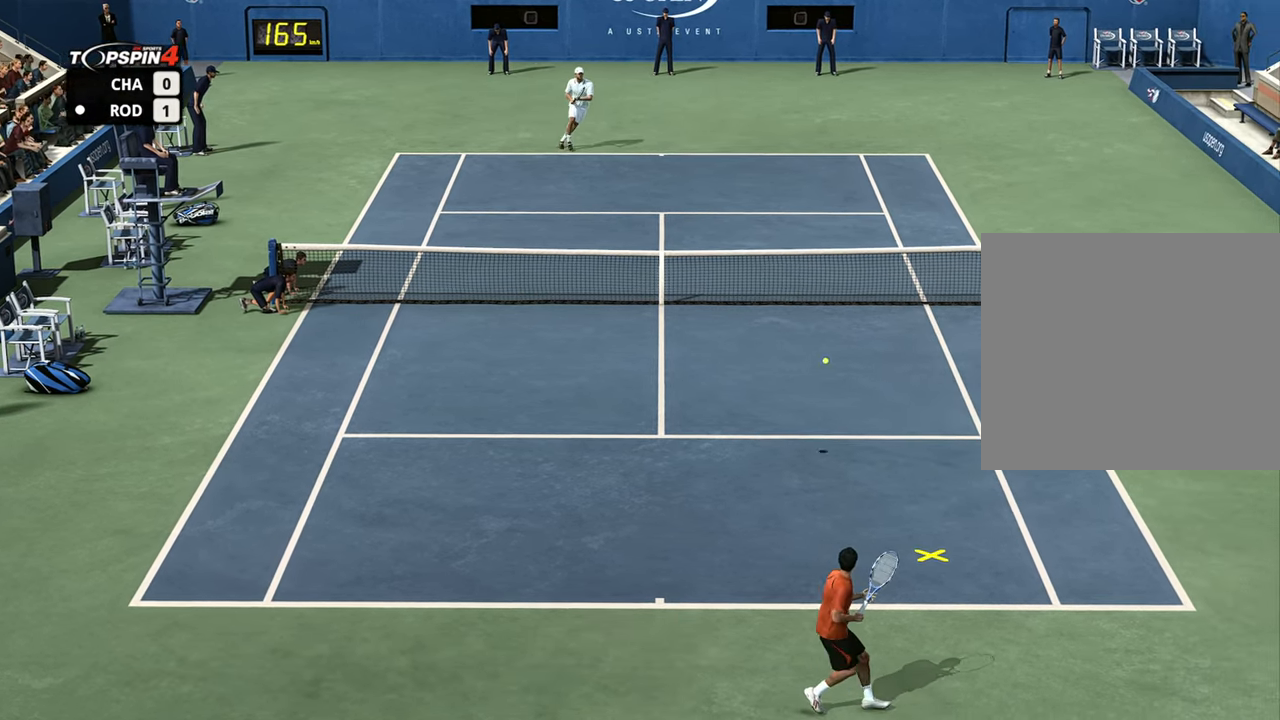
{"buttons": [], "left_stick": "left", "right_stick": "center", "events": [[117, "left_stick", "left"], [267, "CIRCLE", "down"], [334, "CIRCLE", "up"]]}
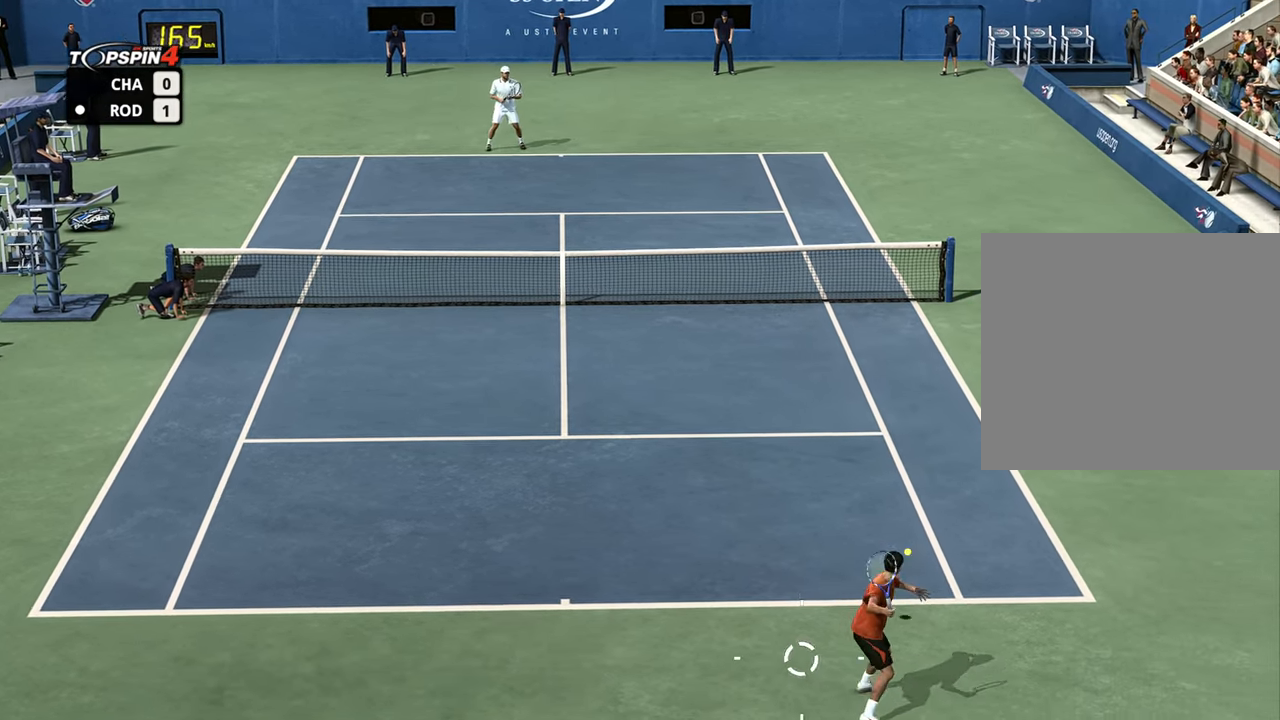
{"buttons": [], "left_stick": "center", "right_stick": "center", "events": [[417, "left_stick", "center"]]}
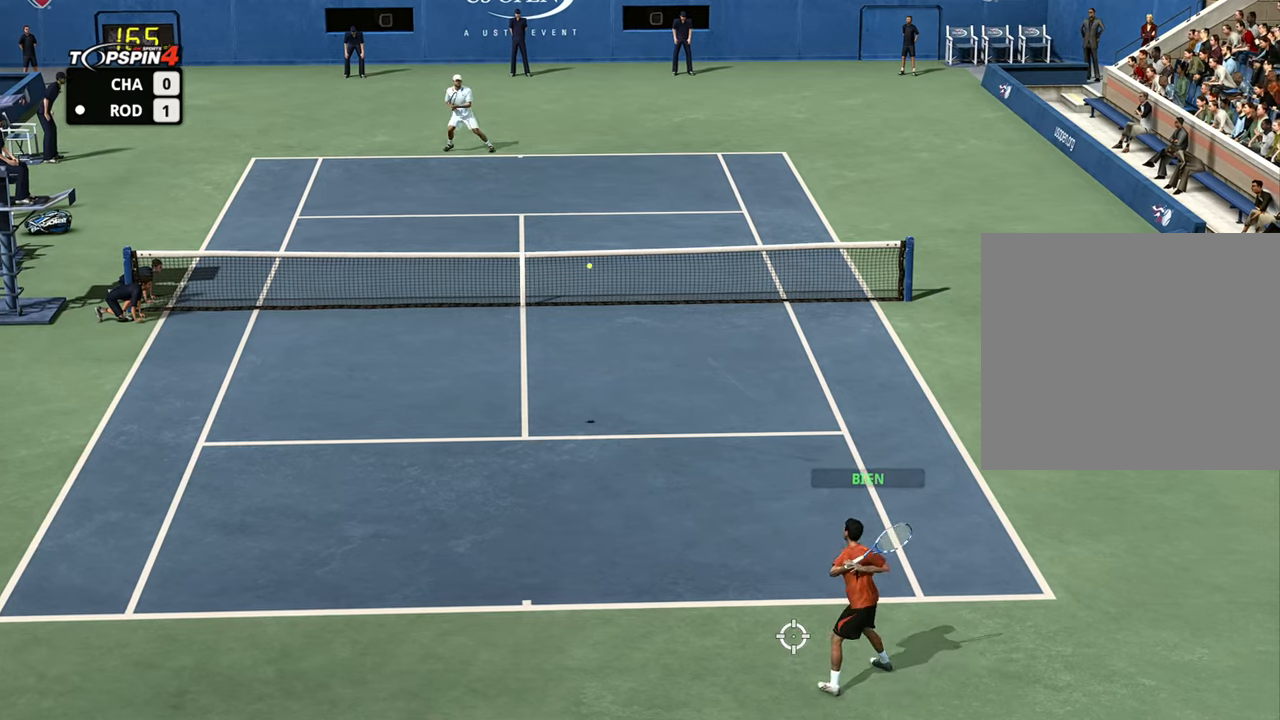
{"buttons": [], "left_stick": "left", "right_stick": "center", "events": [[384, "left_stick", "left"]]}
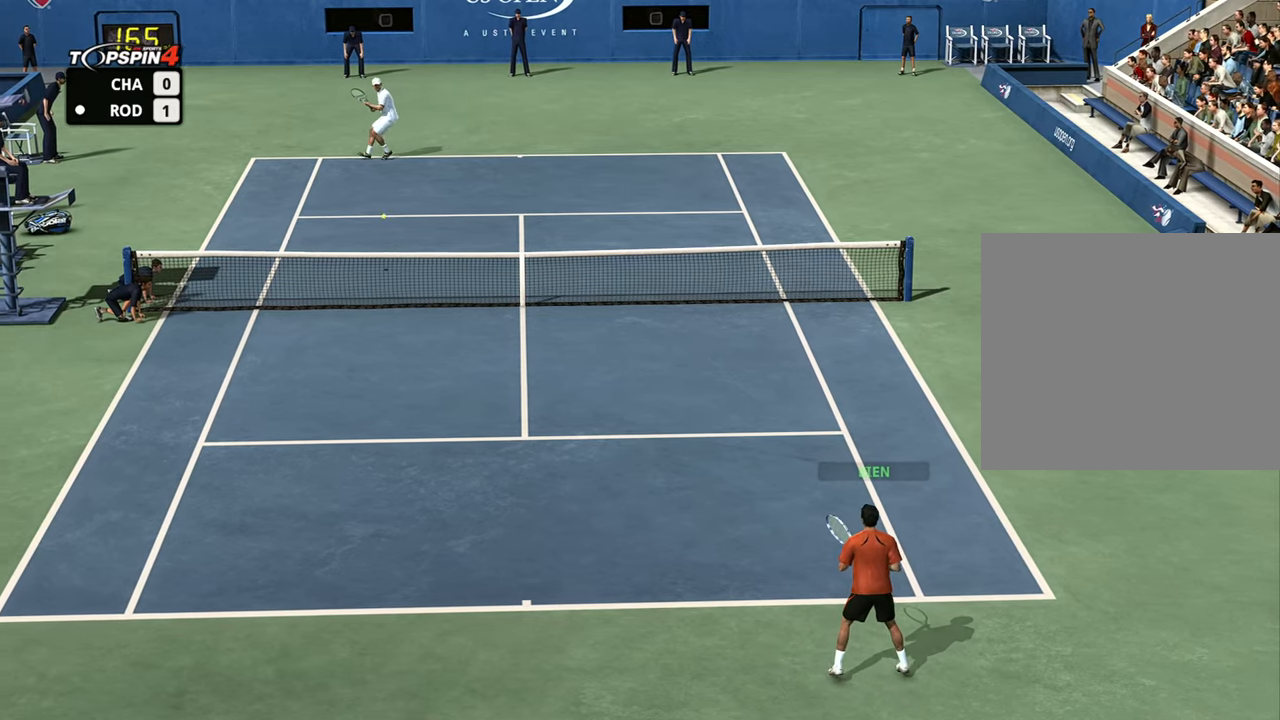
{"buttons": [], "left_stick": "left", "right_stick": "center", "events": []}
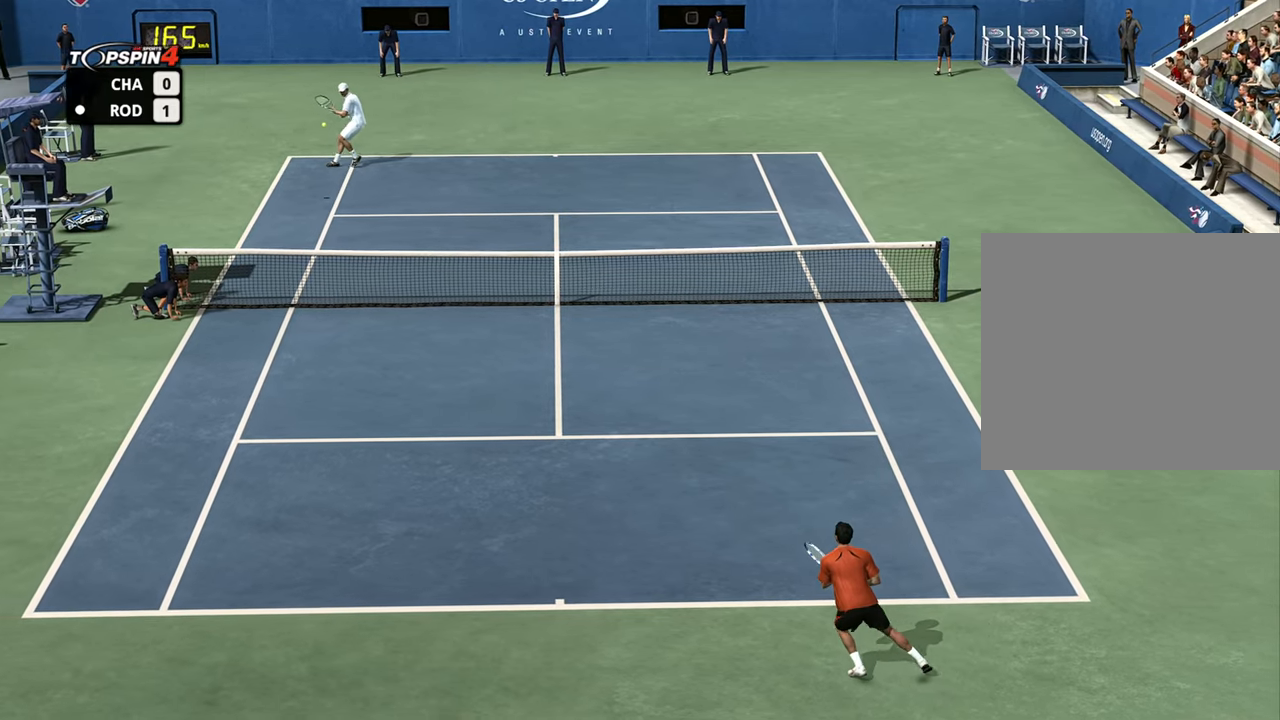
{"buttons": [], "left_stick": "left", "right_stick": "center", "events": [[284, "left_stick", "up-right"], [401, "left_stick", "left"]]}
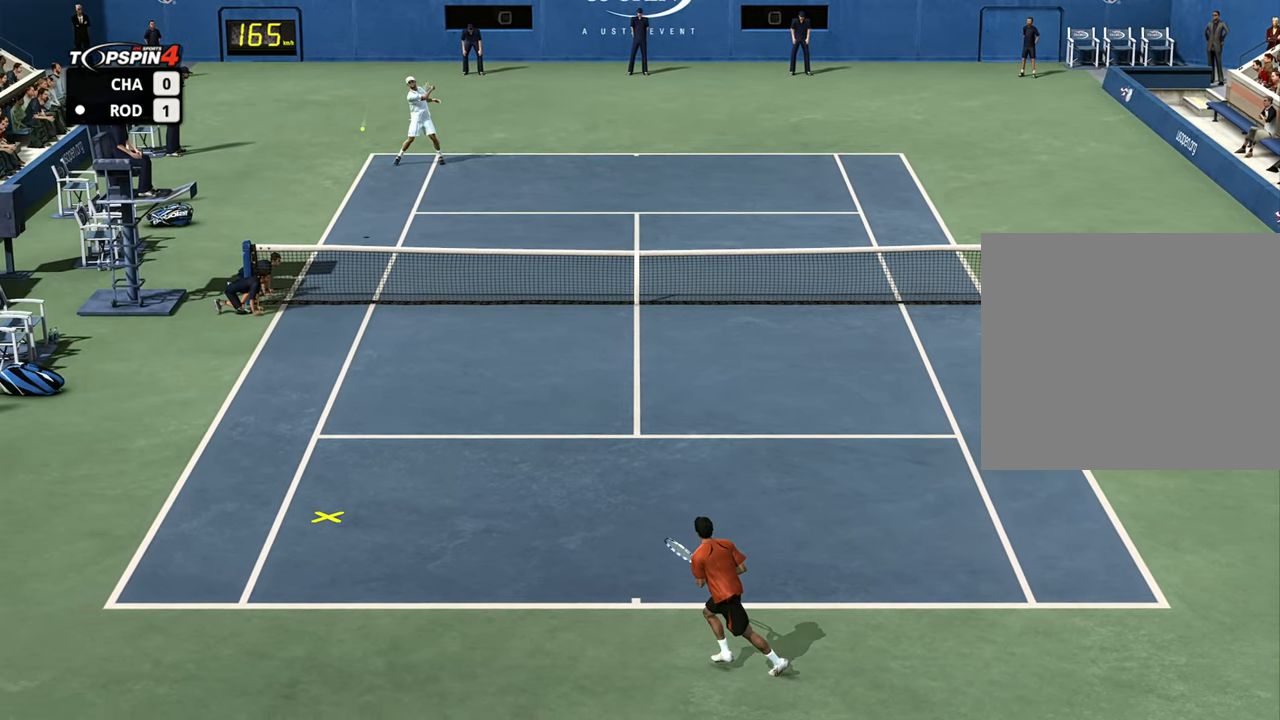
{"buttons": [], "left_stick": "up-right", "right_stick": "center", "events": [[484, "left_stick", "up-right"]]}
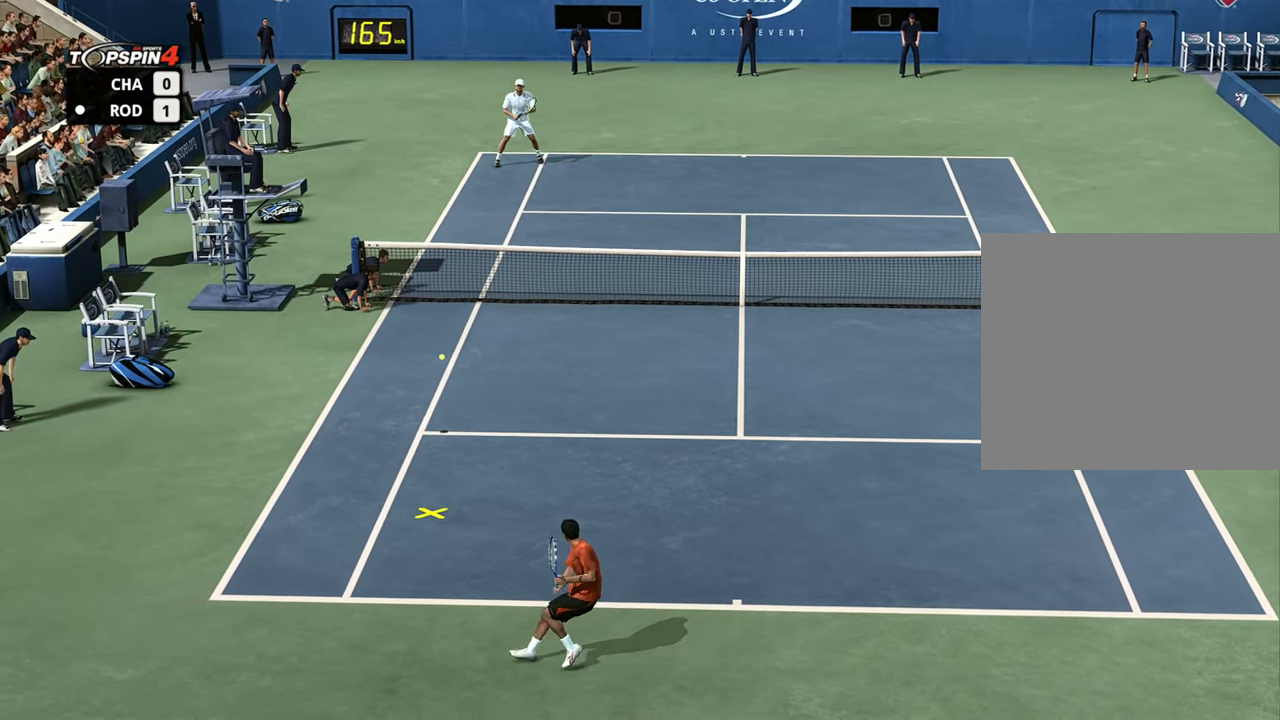
{"buttons": [], "left_stick": "up-right", "right_stick": "center", "events": [[101, "CIRCLE", "down"], [184, "CIRCLE", "up"]]}
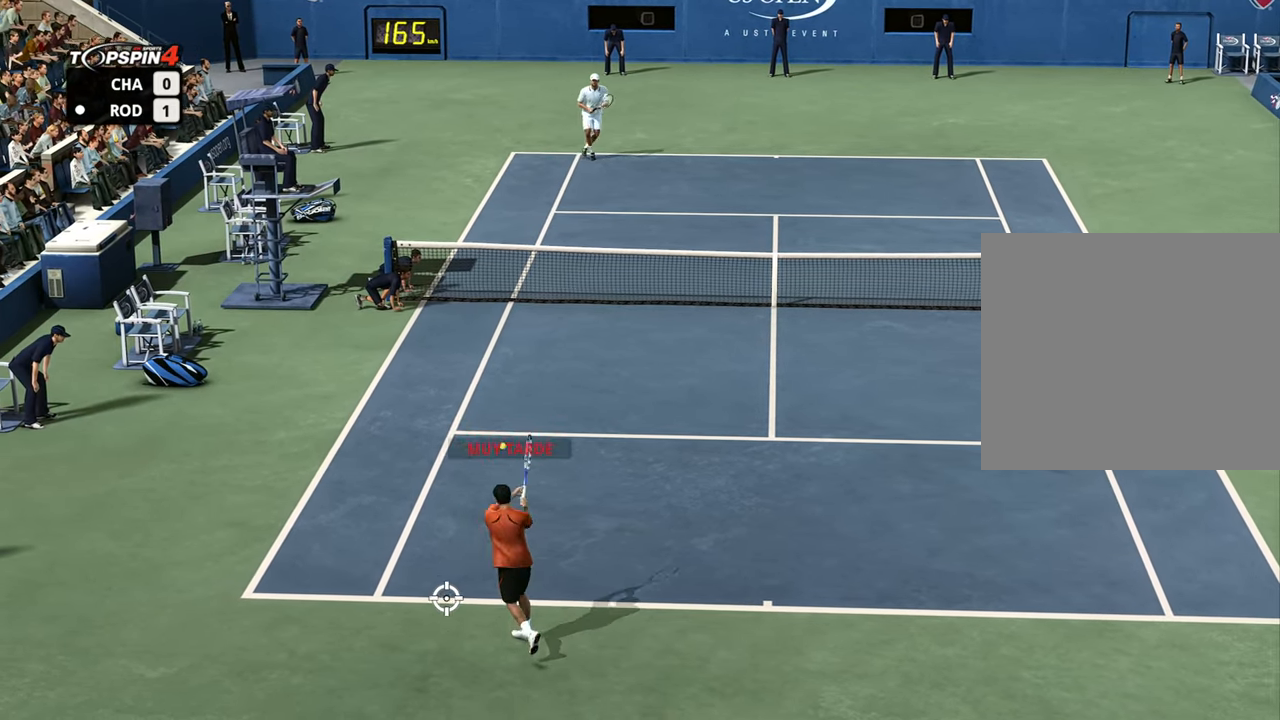
{"buttons": [], "left_stick": "center", "right_stick": "center", "events": [[167, "left_stick", "center"]]}
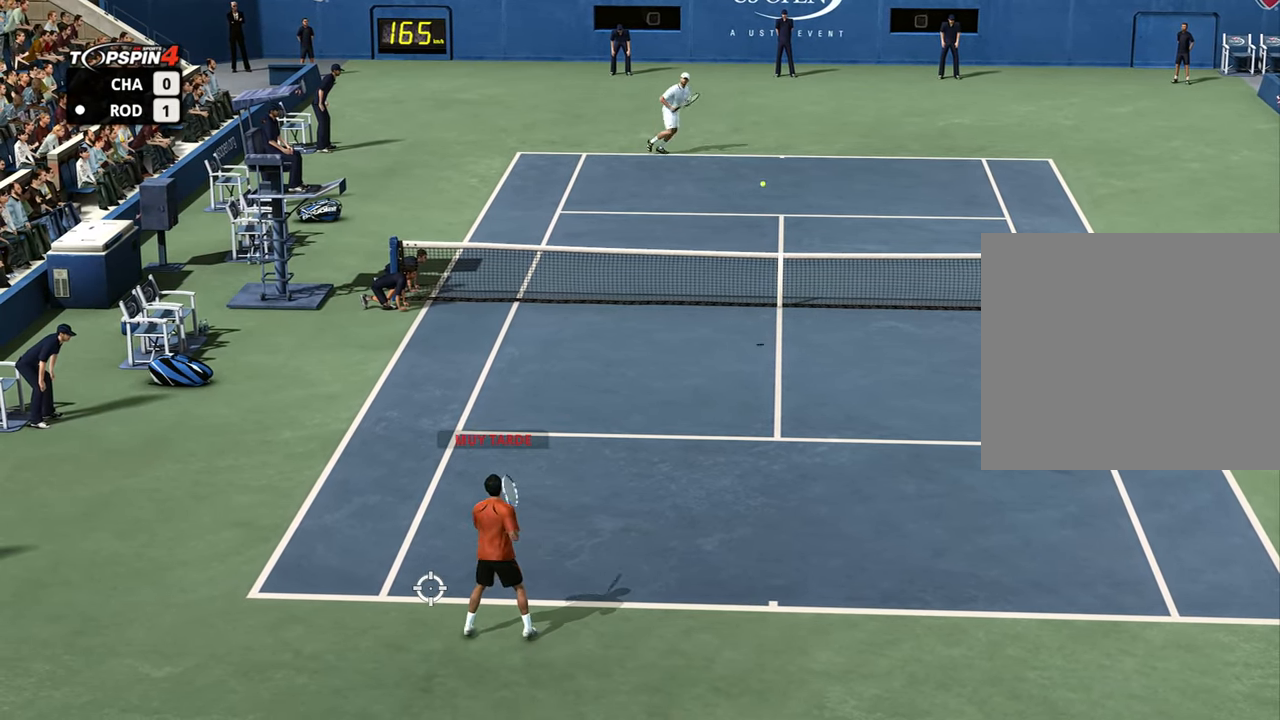
{"buttons": [], "left_stick": "down", "right_stick": "center", "events": [[201, "left_stick", "down"]]}
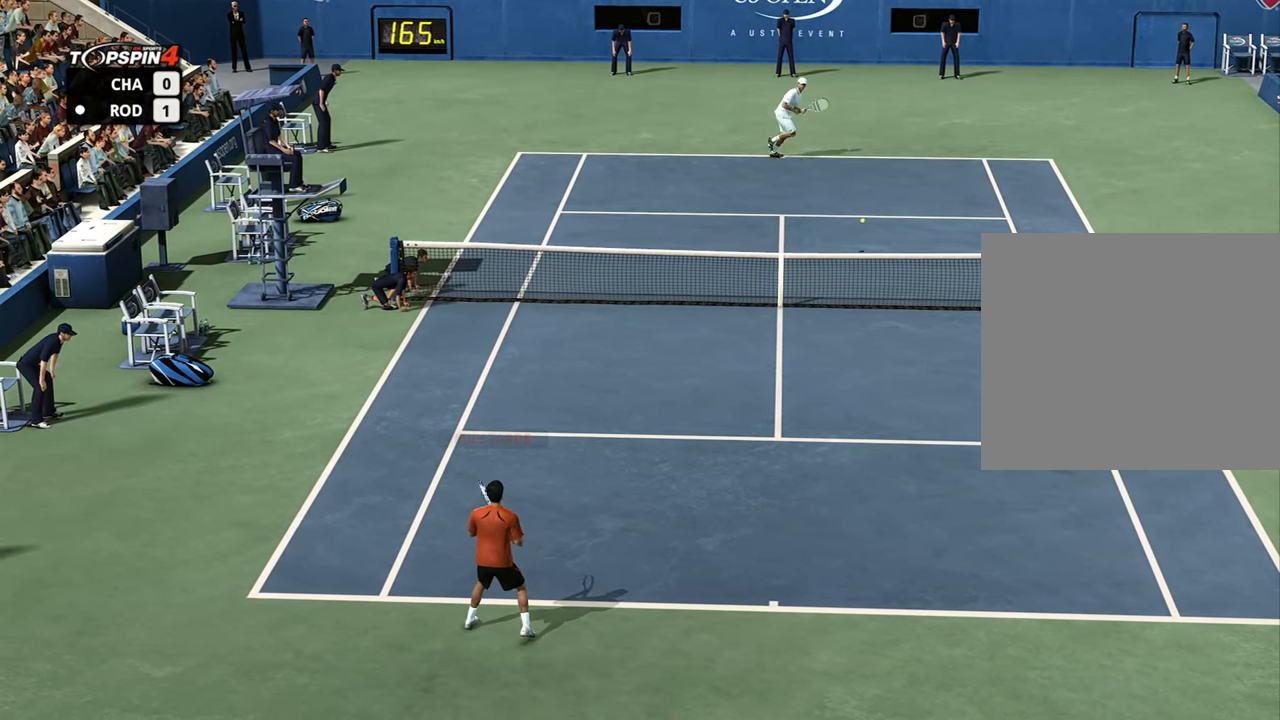
{"buttons": [], "left_stick": "down-right", "right_stick": "center", "events": [[250, "left_stick", "down-right"]]}
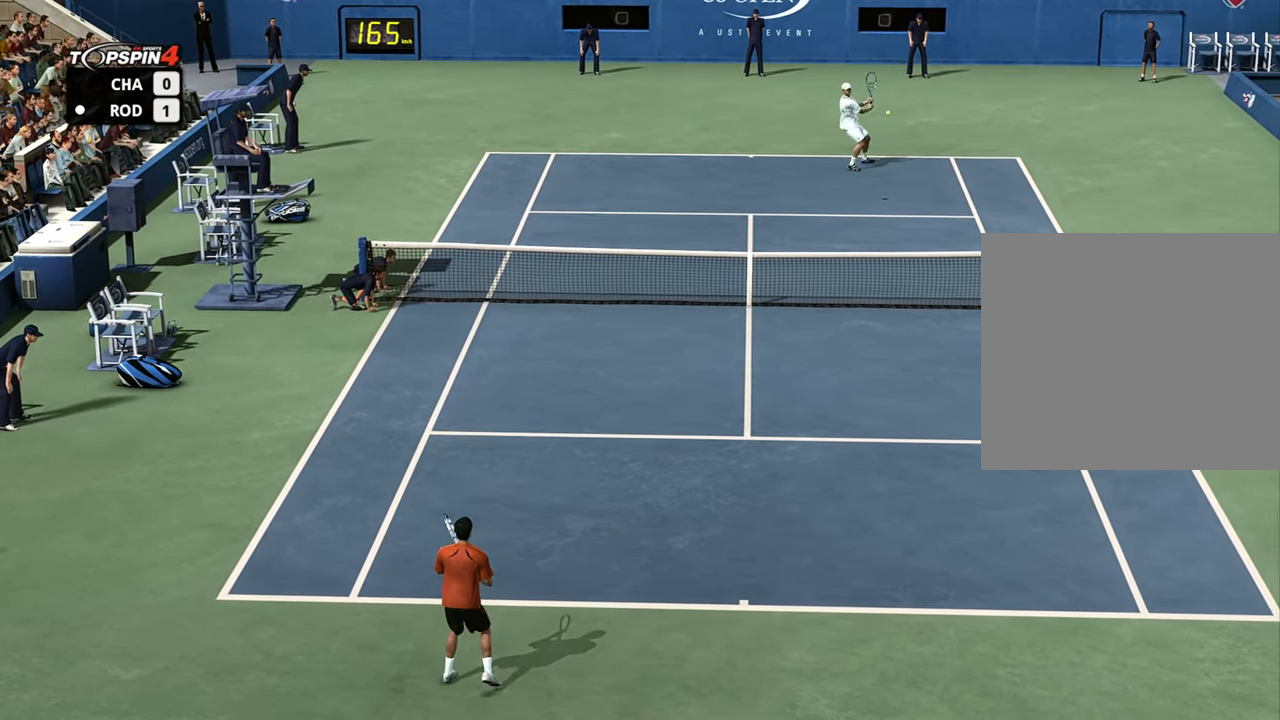
{"buttons": [], "left_stick": "up-left", "right_stick": "center", "events": [[50, "left_stick", "right"], [384, "left_stick", "up-left"]]}
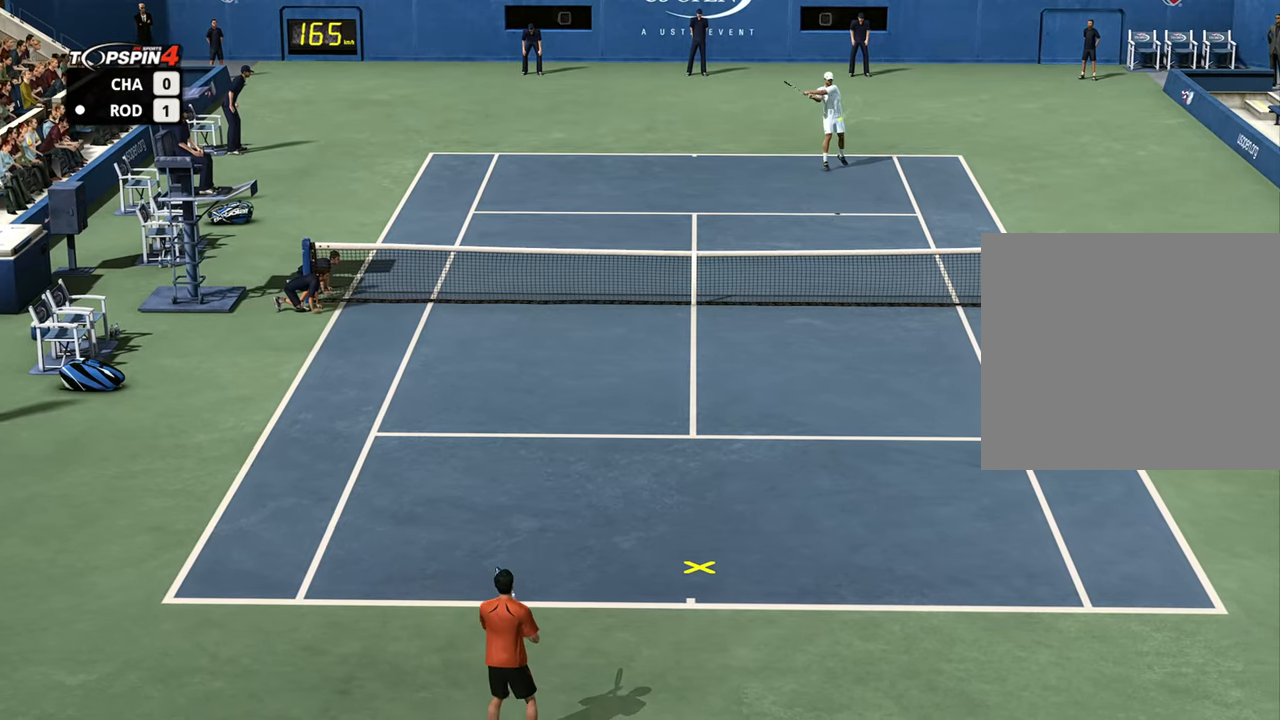
{"buttons": [], "left_stick": "up-left", "right_stick": "center", "events": [[17, "left_stick", "right"], [217, "left_stick", "up-left"]]}